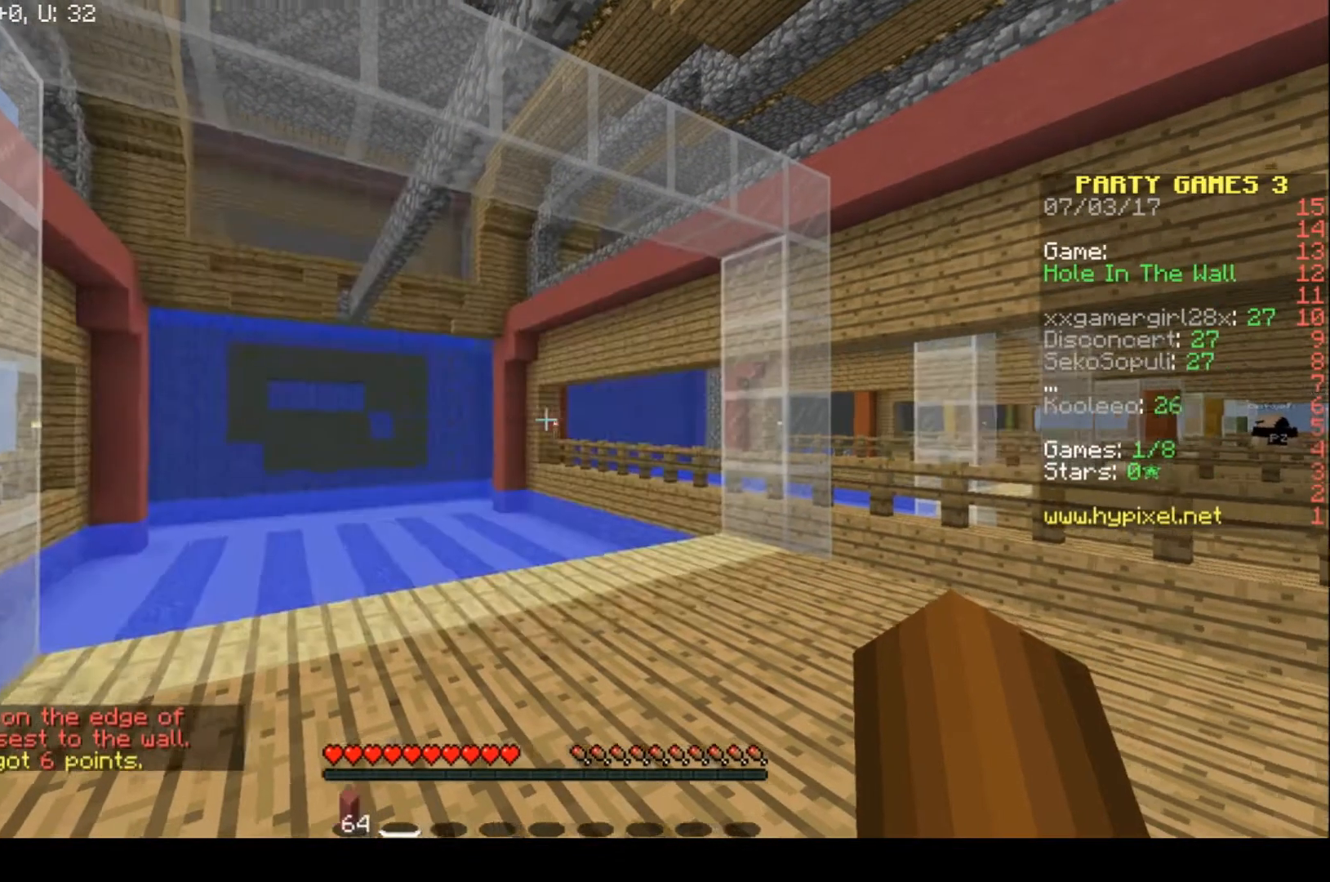
Gameplay with keyboard; each line is a JSON object with the keys held at the frame after it. "events" lists presses ("down") and releases ("up") of "a", "d", "s" and "w" between this image and that frame as [ms after this image, input, new state], when the widget could be followed in between. No other keys are recorded. Mouse input is not recorded.
{"keys": ["d", "w"], "events": [[400, "w", "down"], [500, "d", "down"]]}
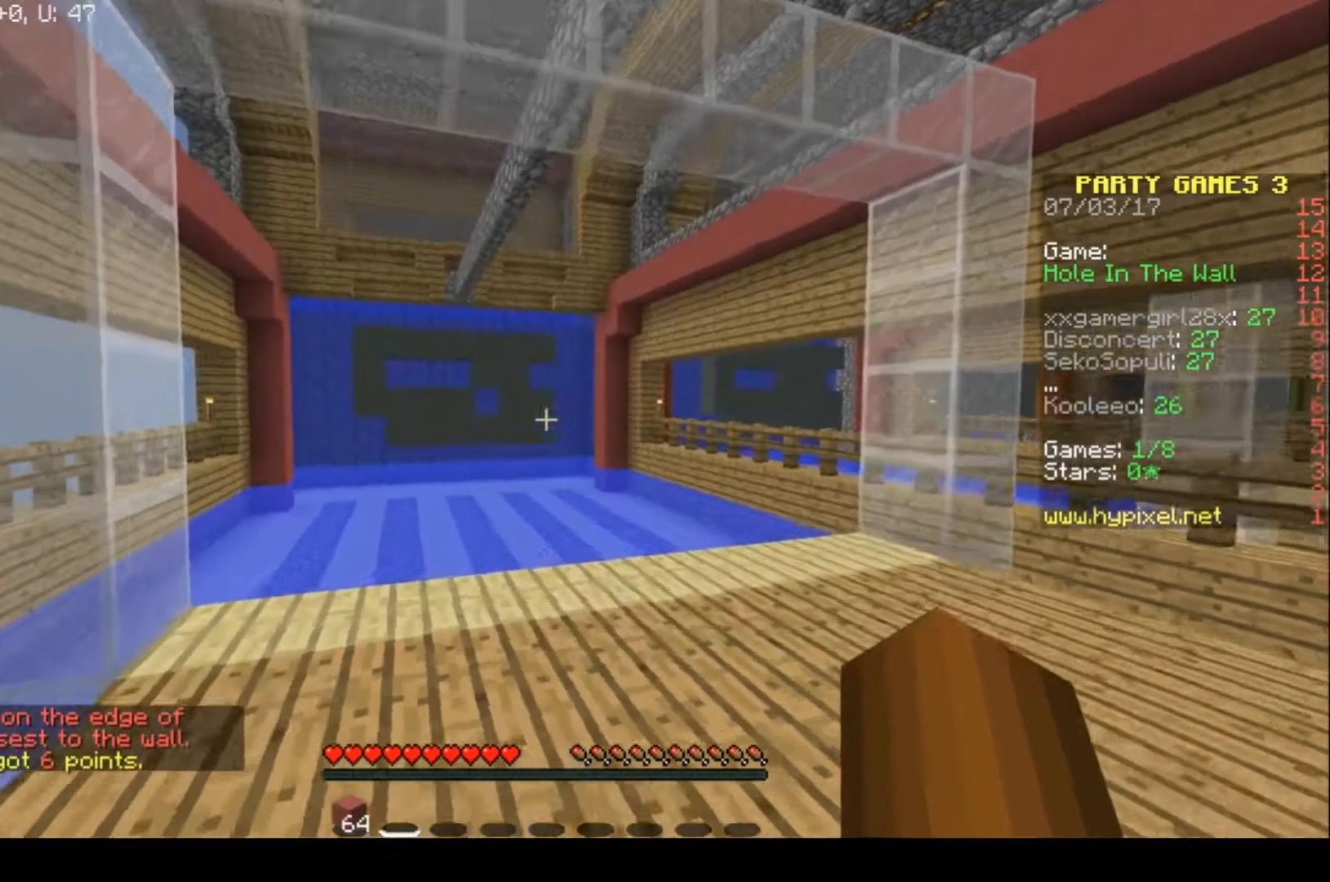
{"keys": ["a"], "events": [[233, "d", "up"], [233, "w", "up"], [333, "a", "down"]]}
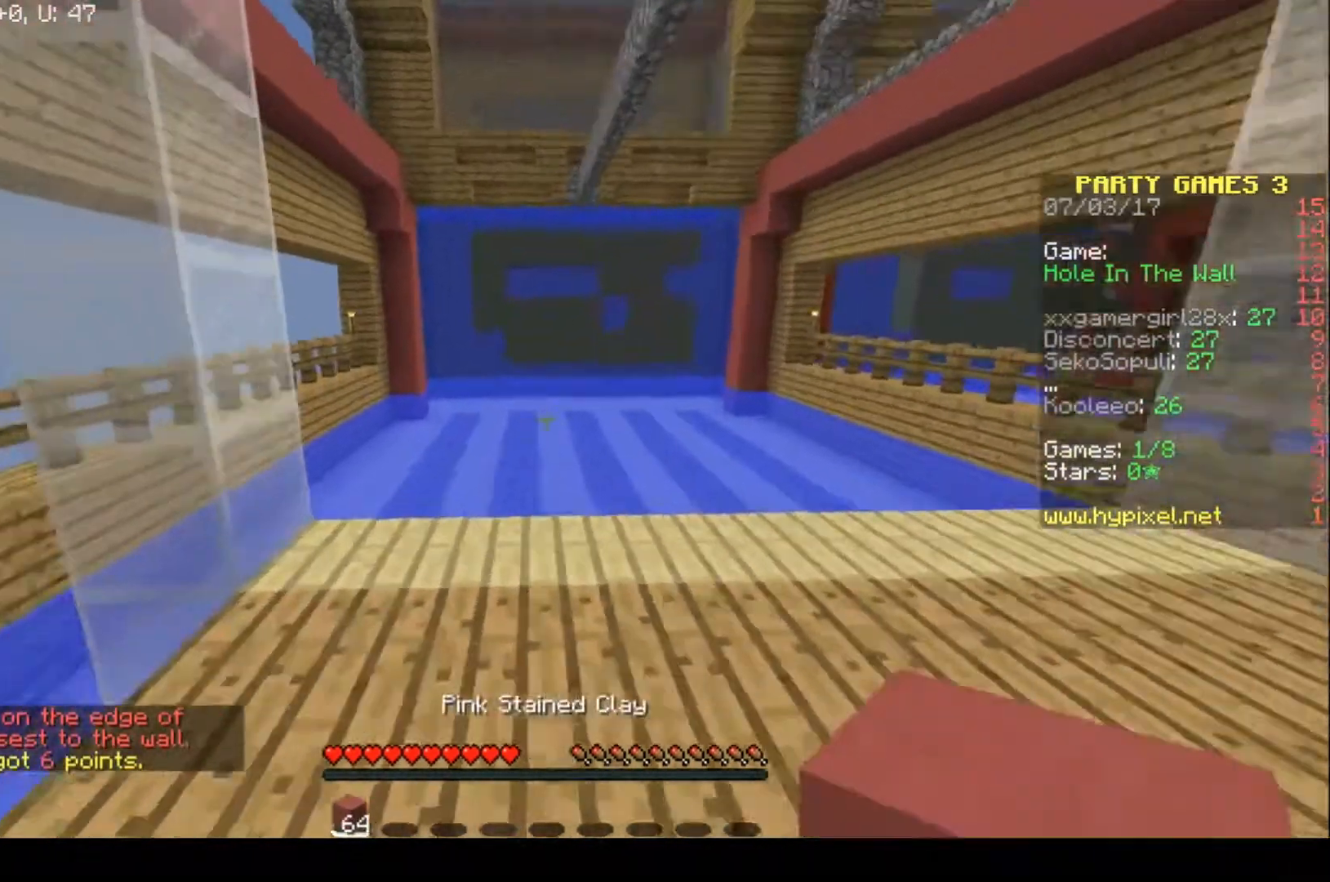
{"keys": [], "events": [[133, "w", "down"], [333, "a", "up"], [333, "w", "up"]]}
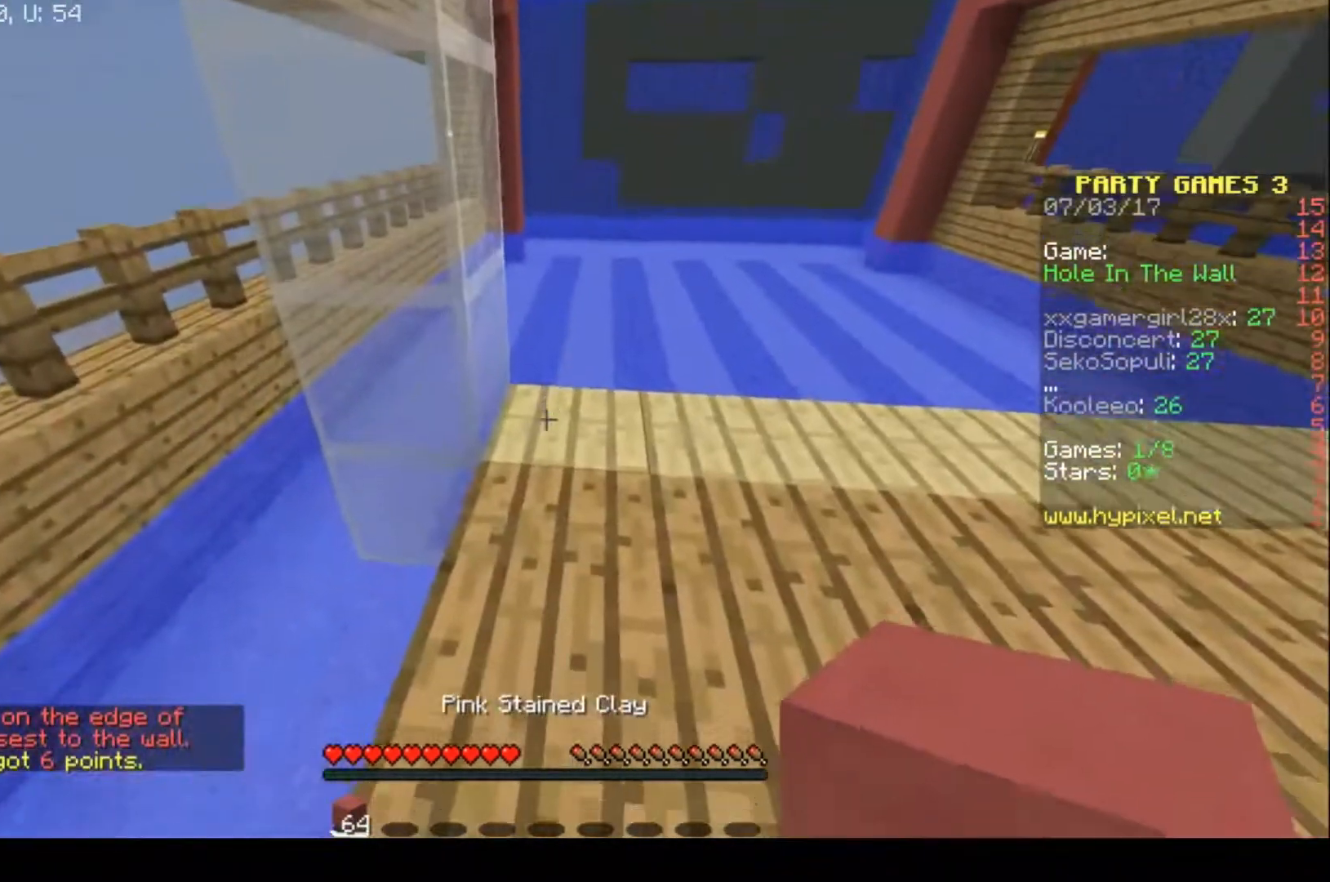
{"keys": [], "events": []}
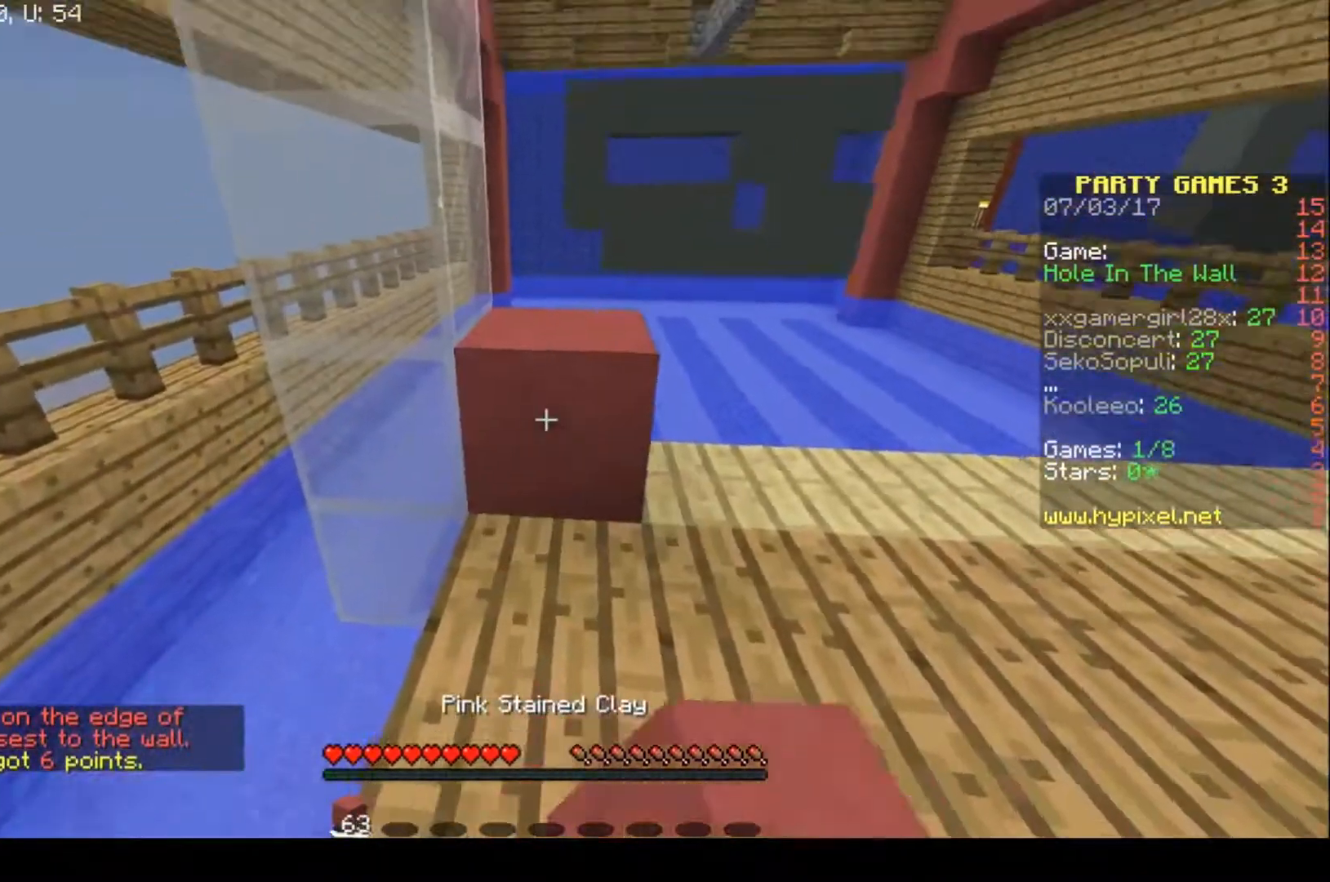
{"keys": ["w"], "events": [[33, "d", "down"], [300, "w", "down"], [367, "d", "up"]]}
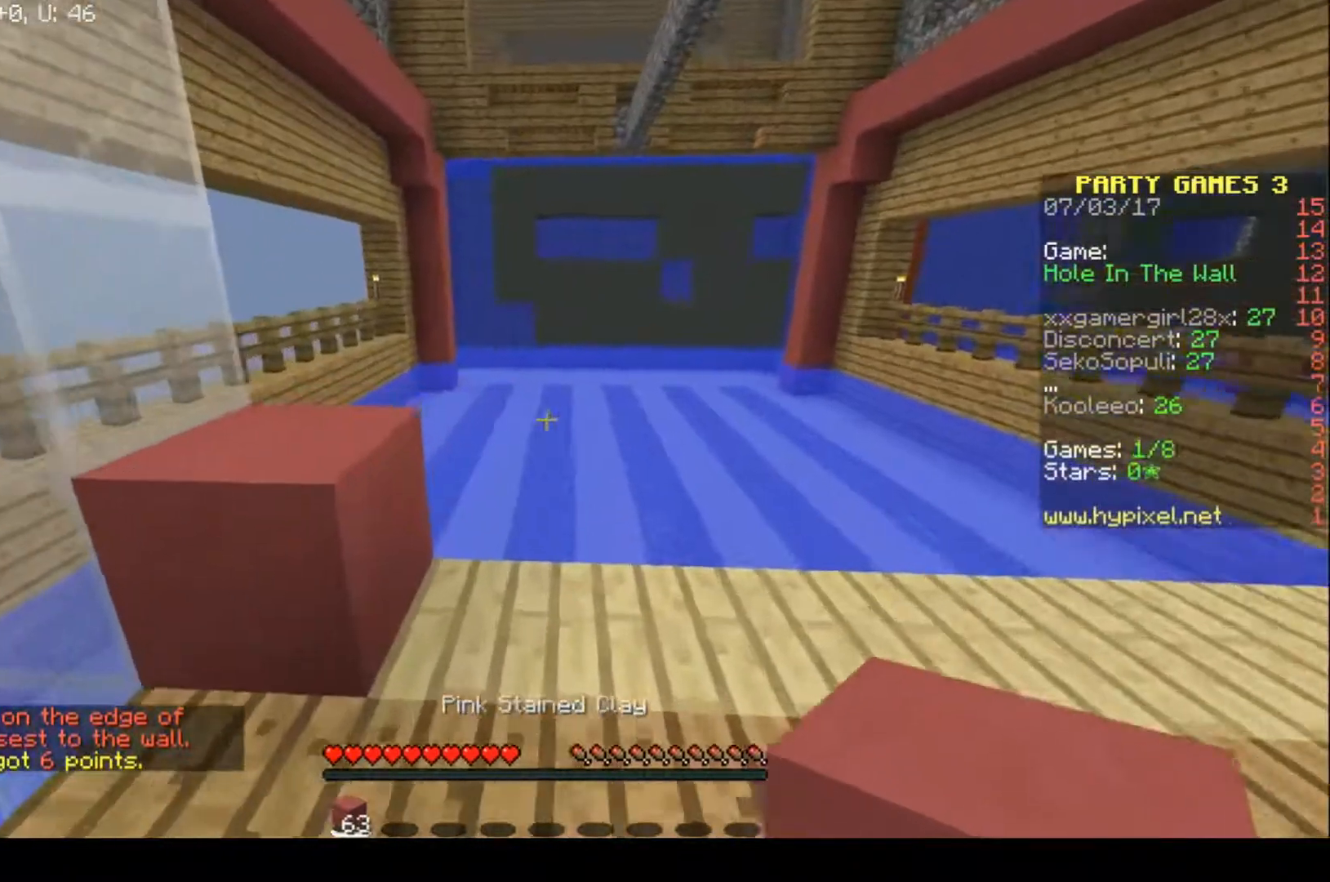
{"keys": [], "events": [[33, "w", "up"]]}
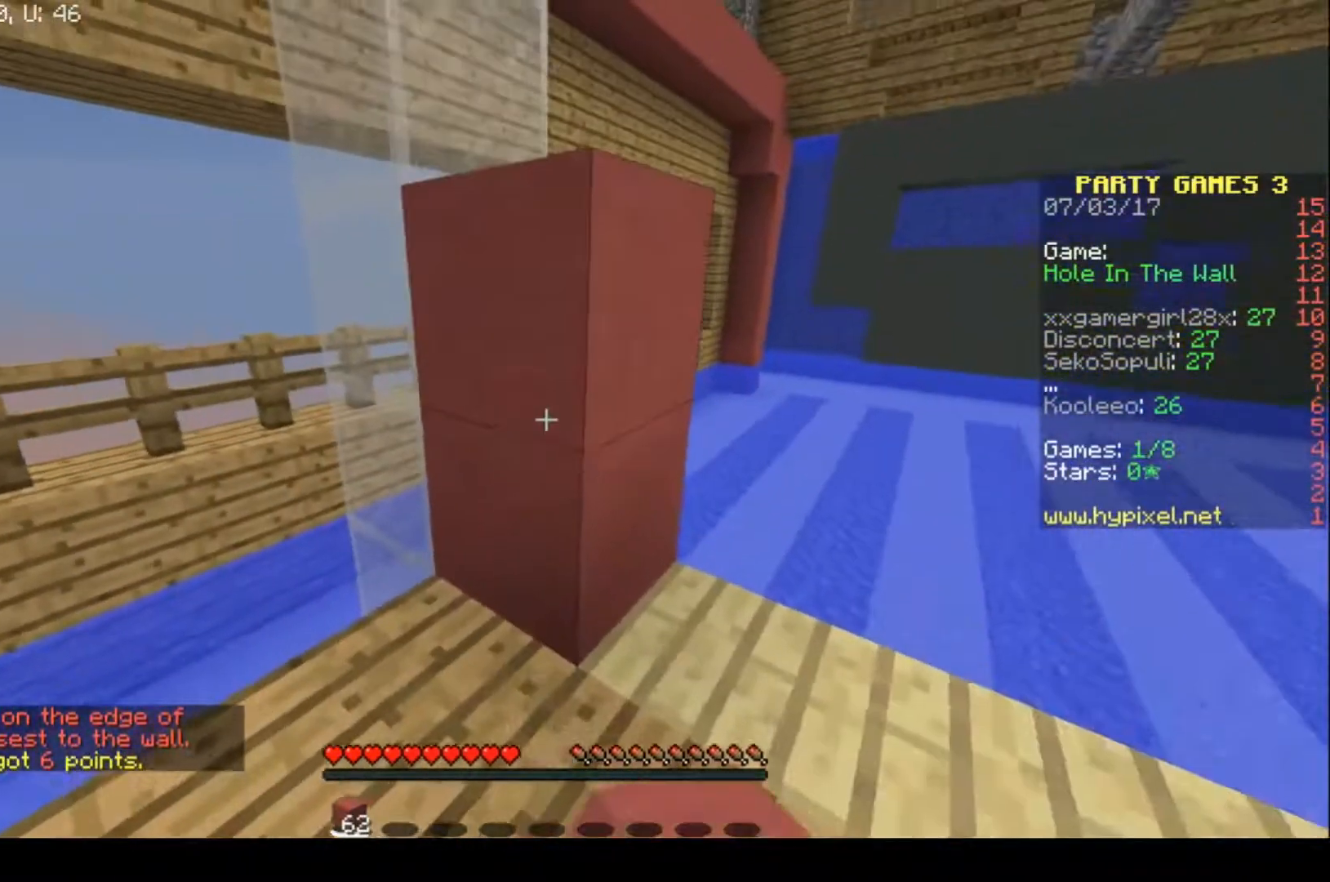
{"keys": [], "events": []}
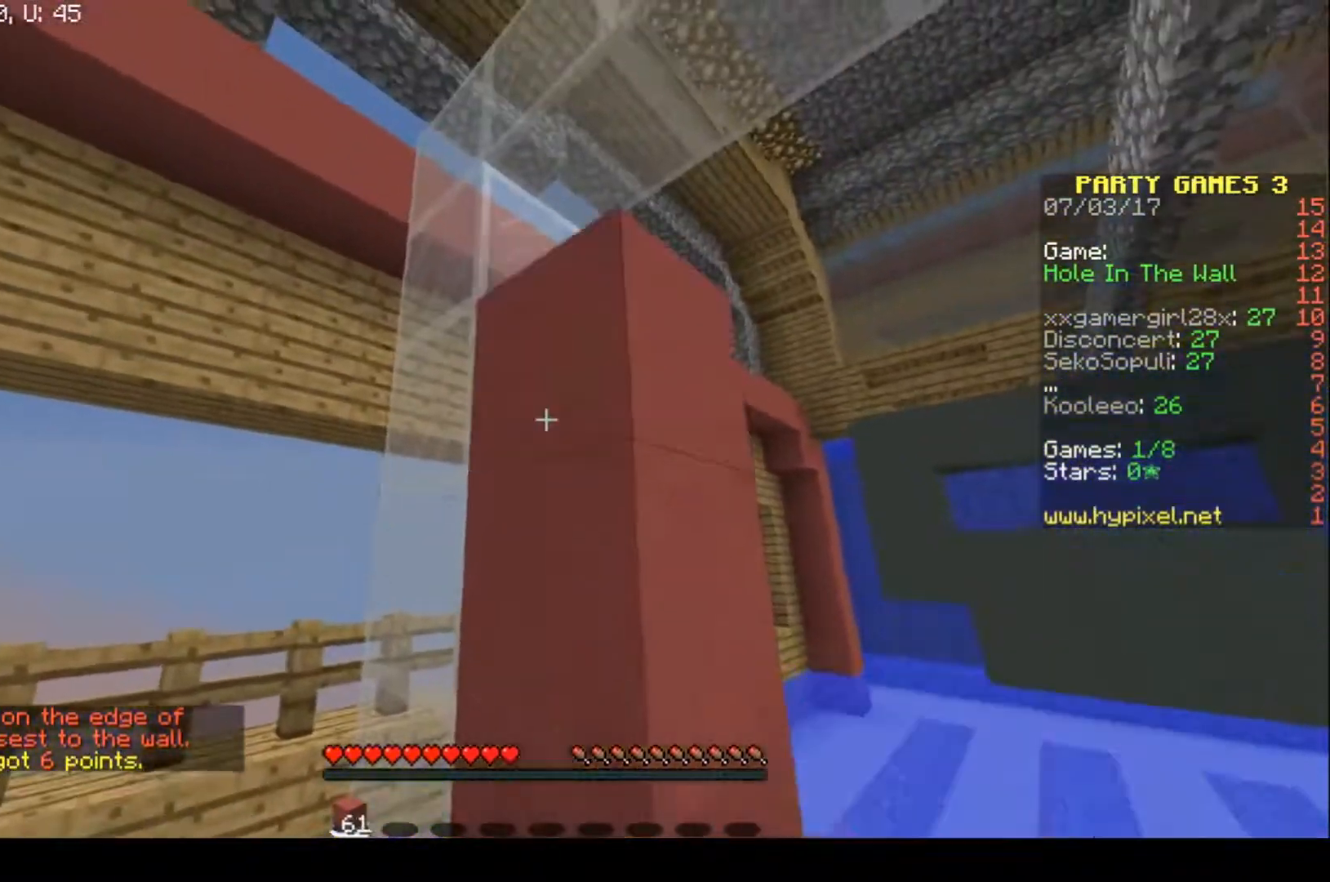
{"keys": [], "events": []}
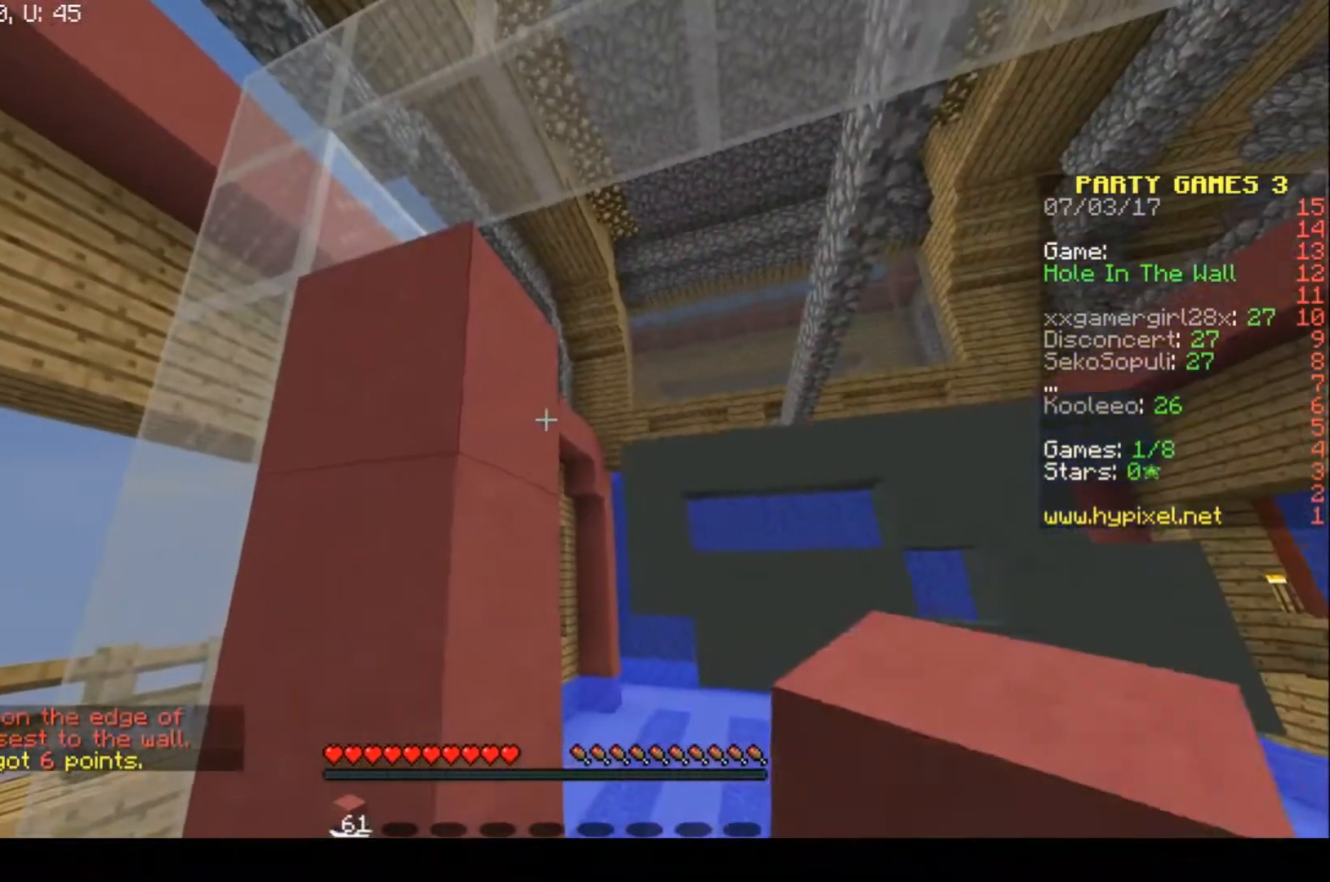
{"keys": ["d"], "events": [[433, "d", "down"]]}
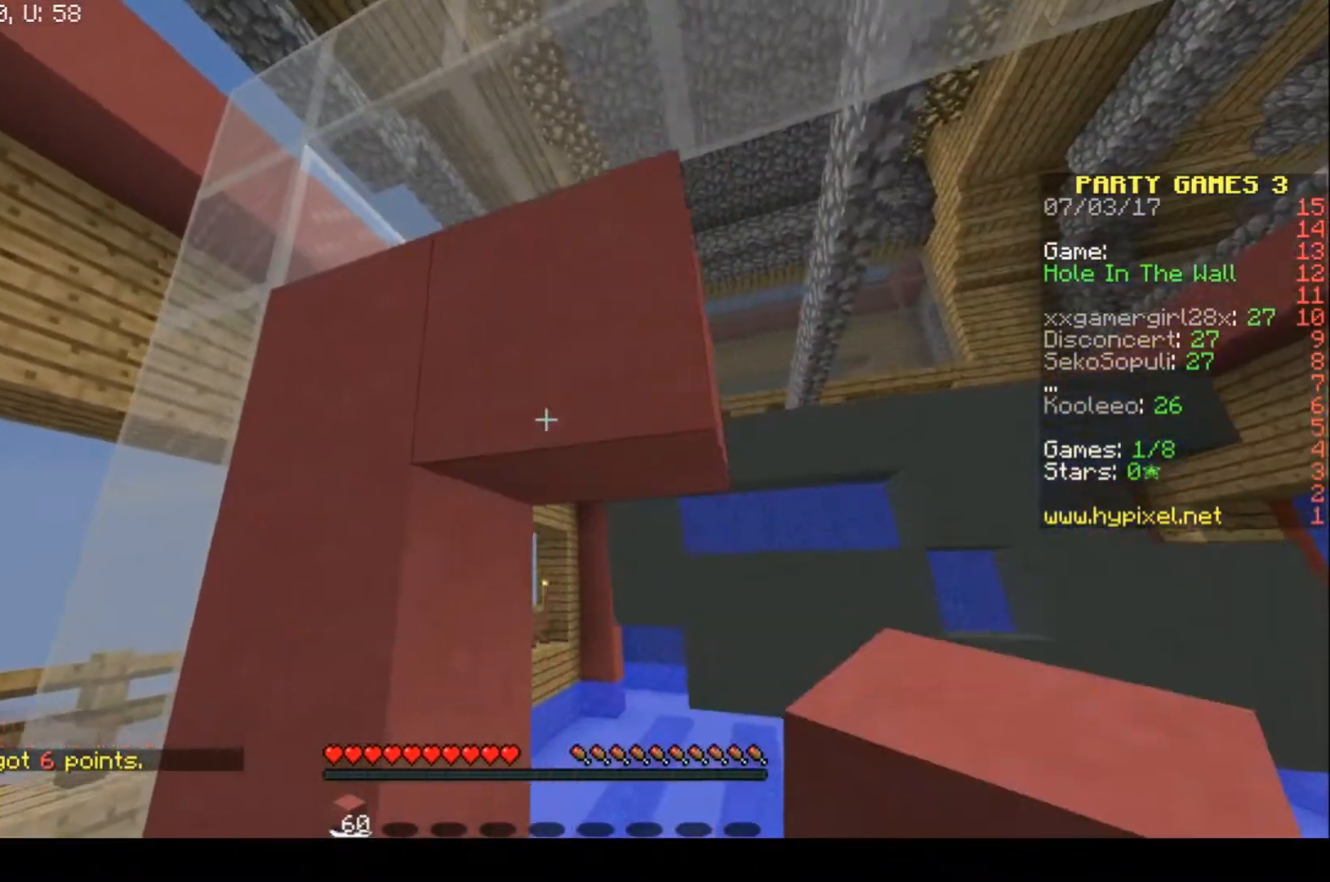
{"keys": ["d"], "events": [[200, "d", "up"], [500, "d", "down"]]}
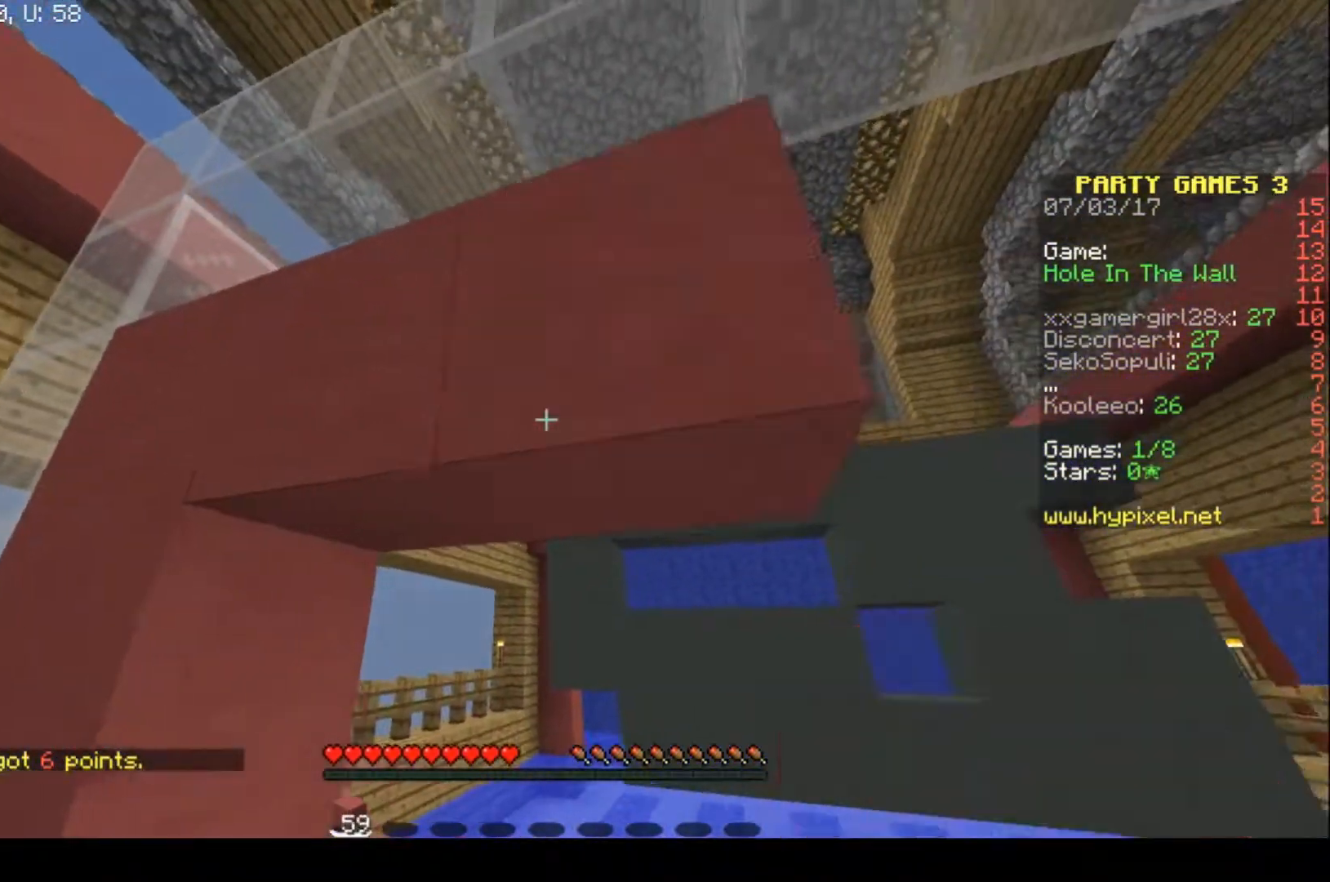
{"keys": [], "events": [[33, "s", "down"], [233, "d", "up"], [367, "s", "up"]]}
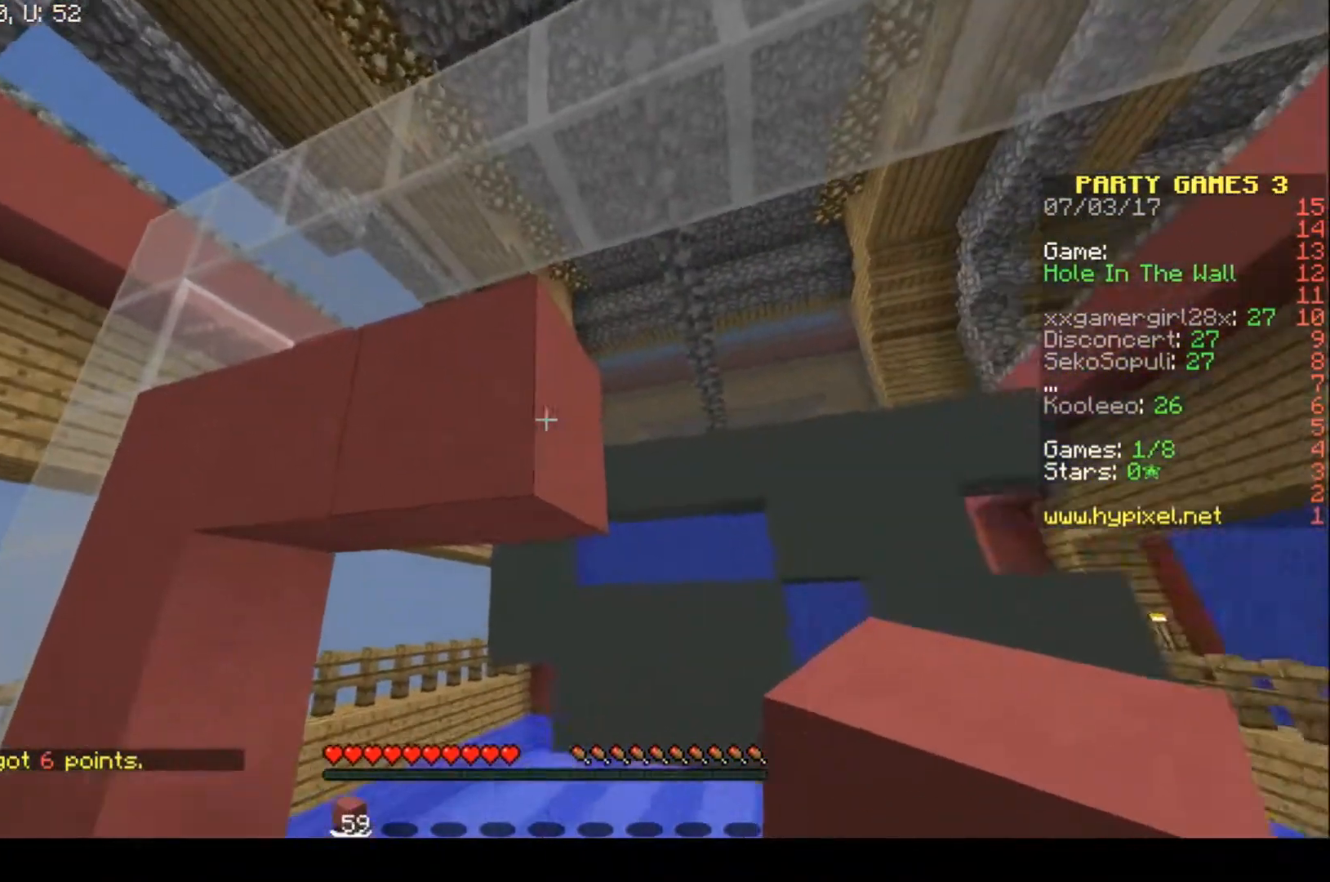
{"keys": ["a"], "events": [[400, "a", "down"]]}
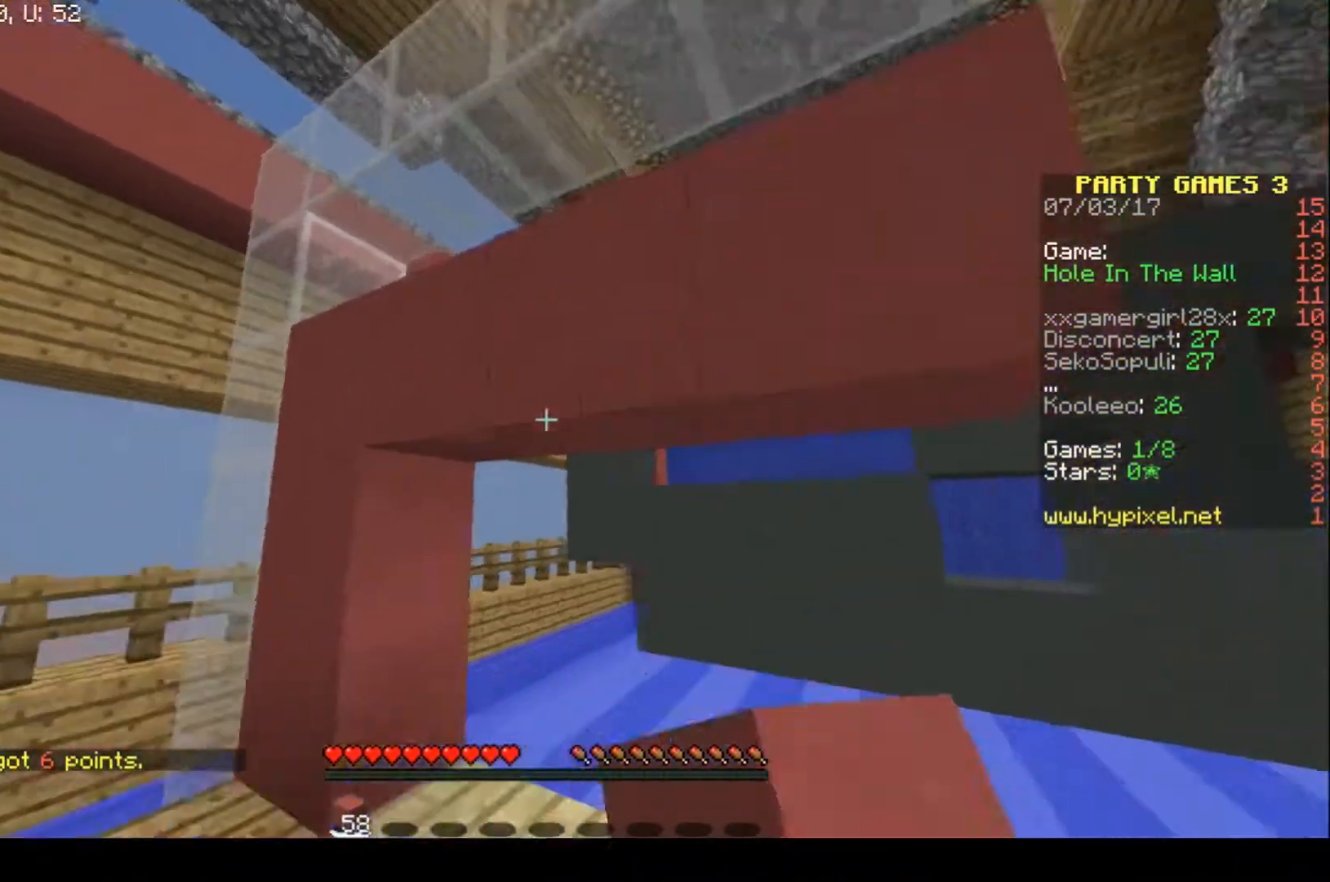
{"keys": [], "events": [[233, "a", "up"]]}
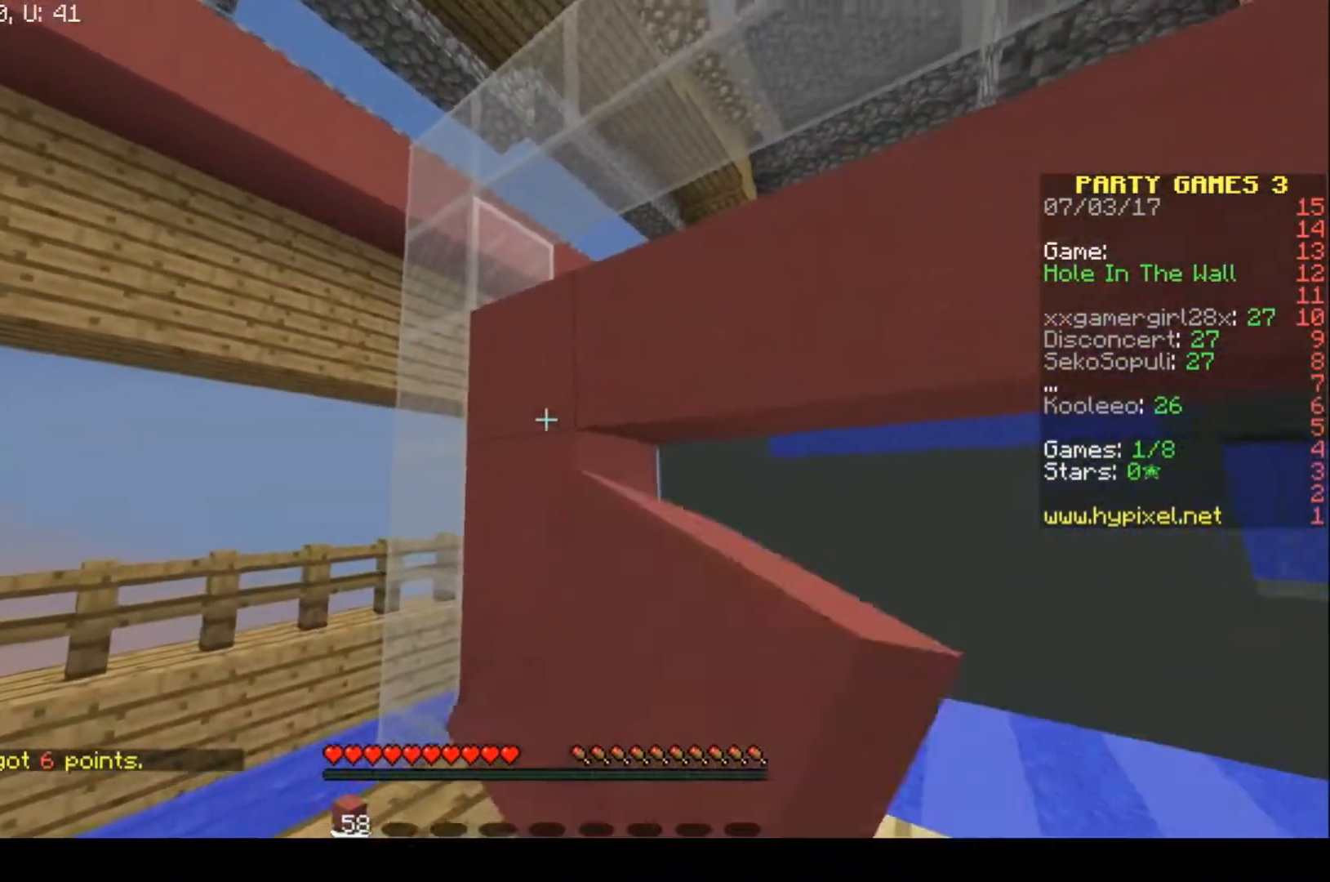
{"keys": ["d"], "events": [[367, "d", "down"]]}
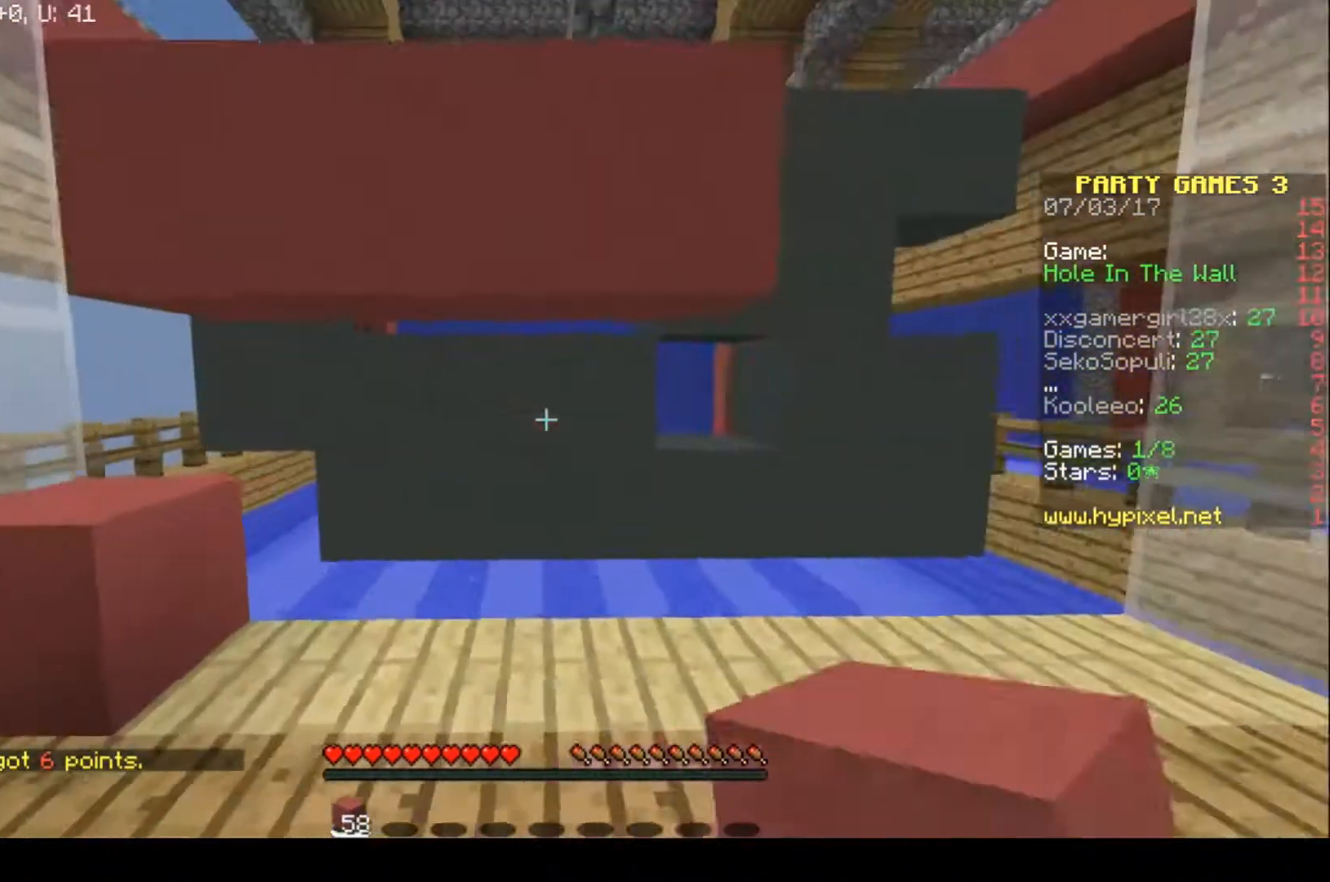
{"keys": [], "events": [[333, "d", "up"]]}
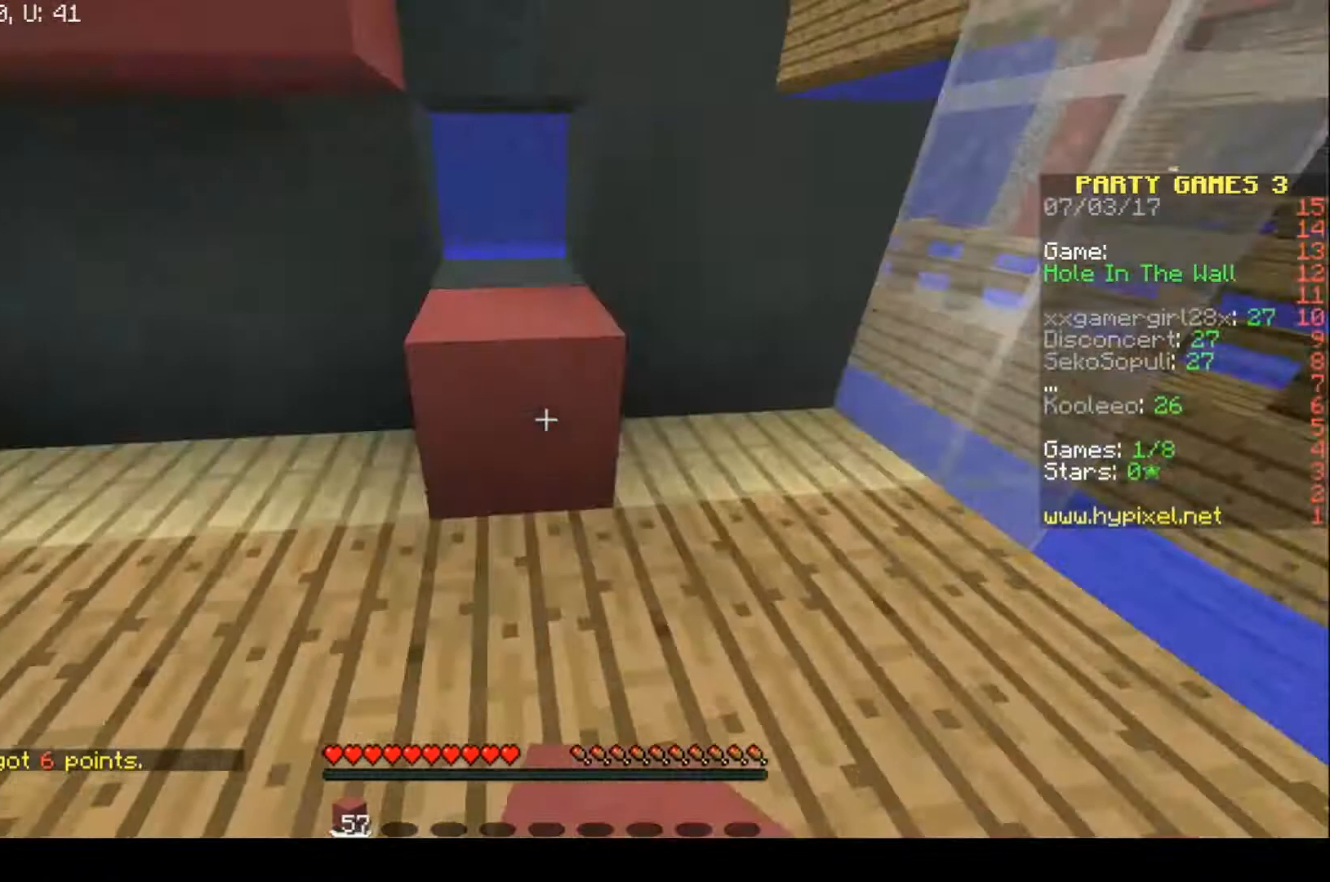
{"keys": ["d"], "events": [[400, "d", "down"]]}
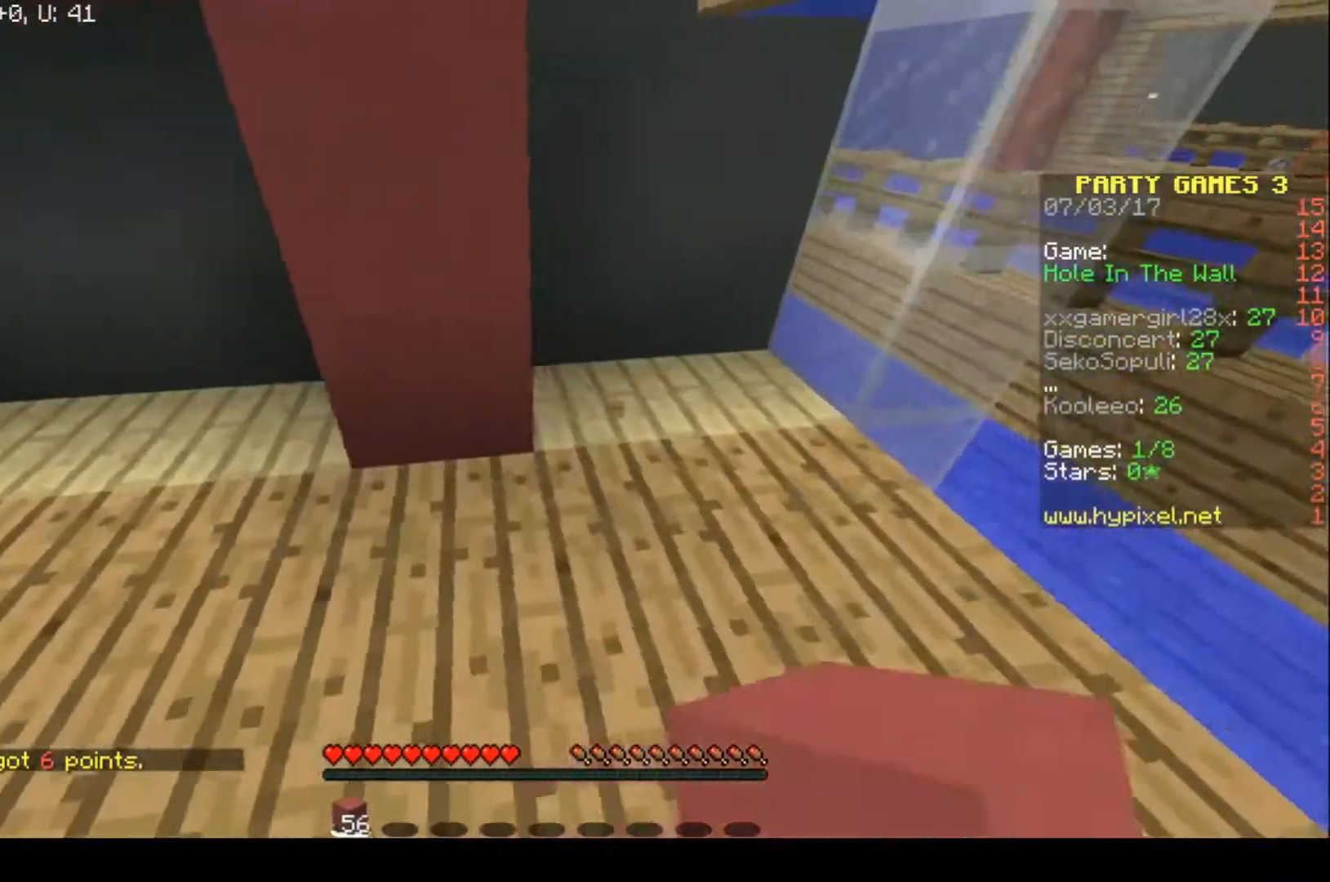
{"keys": [], "events": [[100, "d", "up"]]}
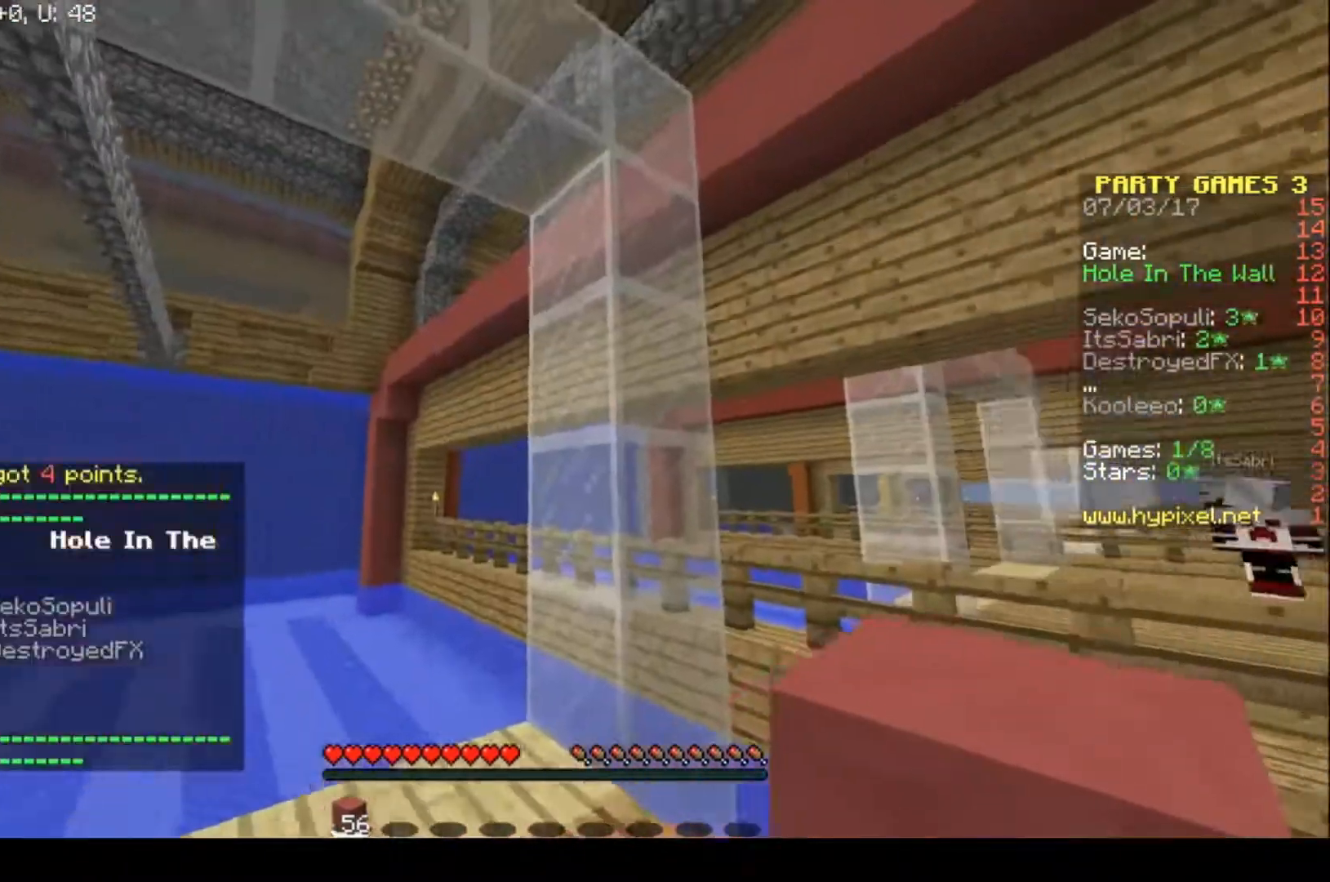
{"keys": [], "events": []}
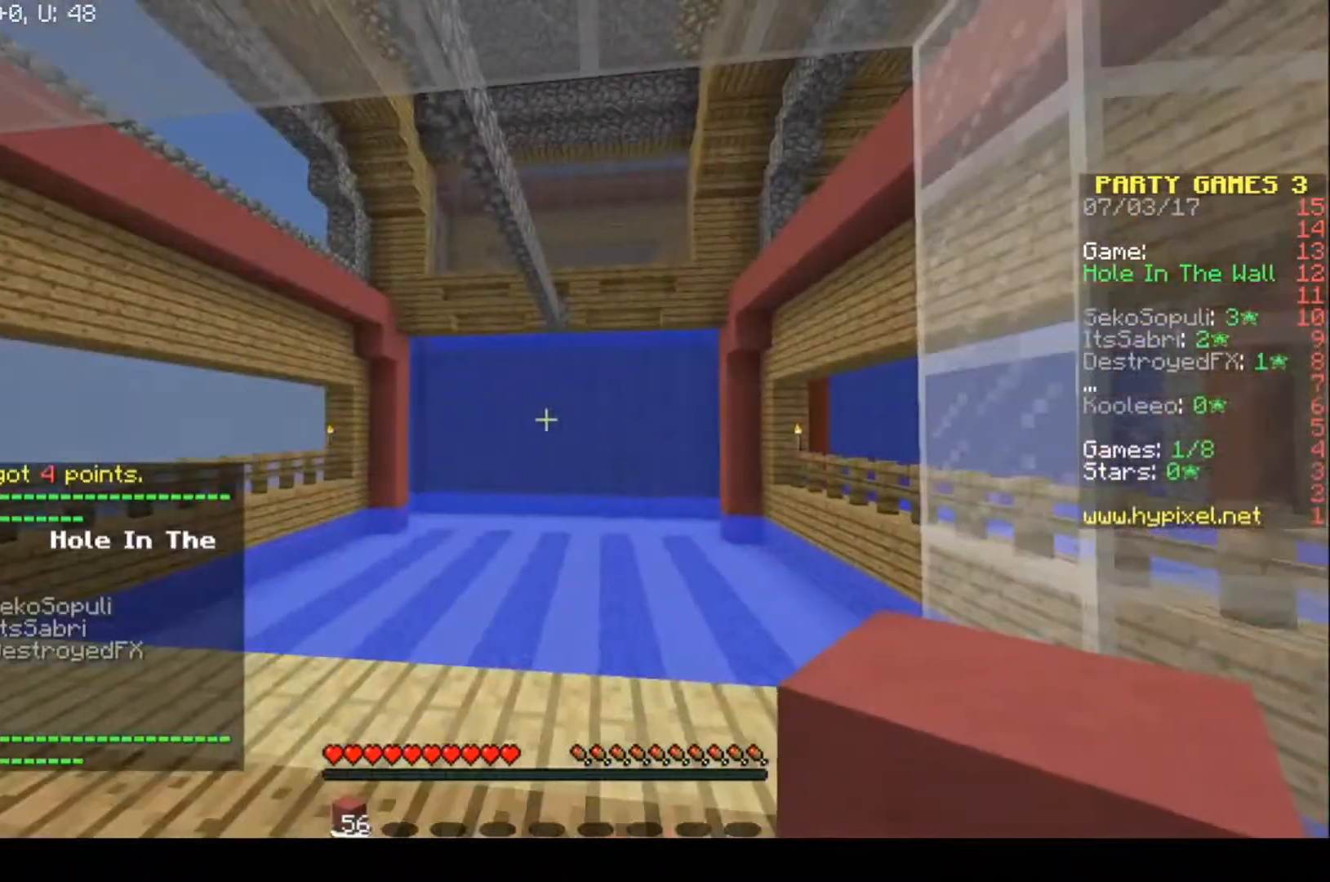
{"keys": ["a"], "events": [[300, "a", "down"]]}
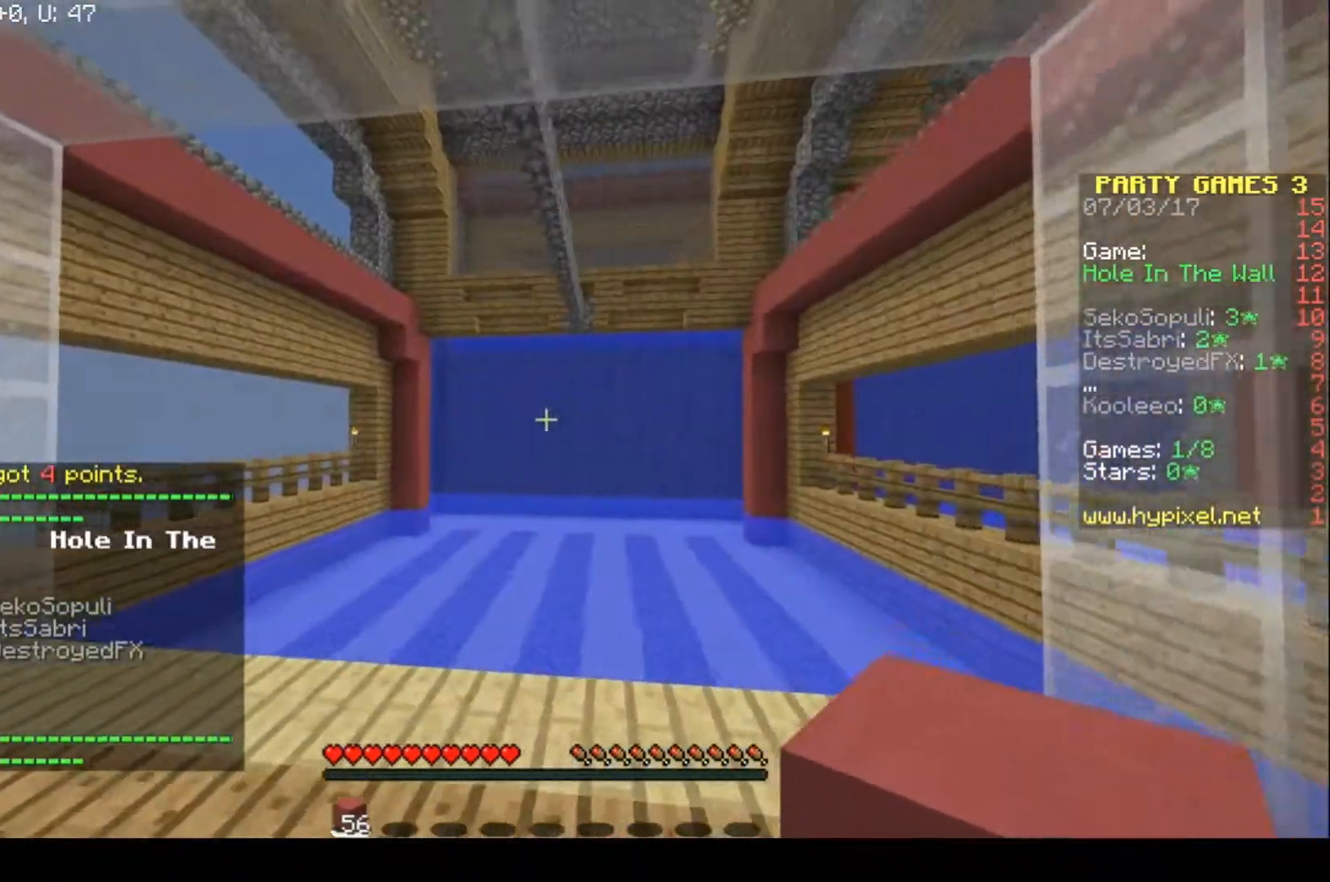
{"keys": [], "events": [[300, "a", "up"]]}
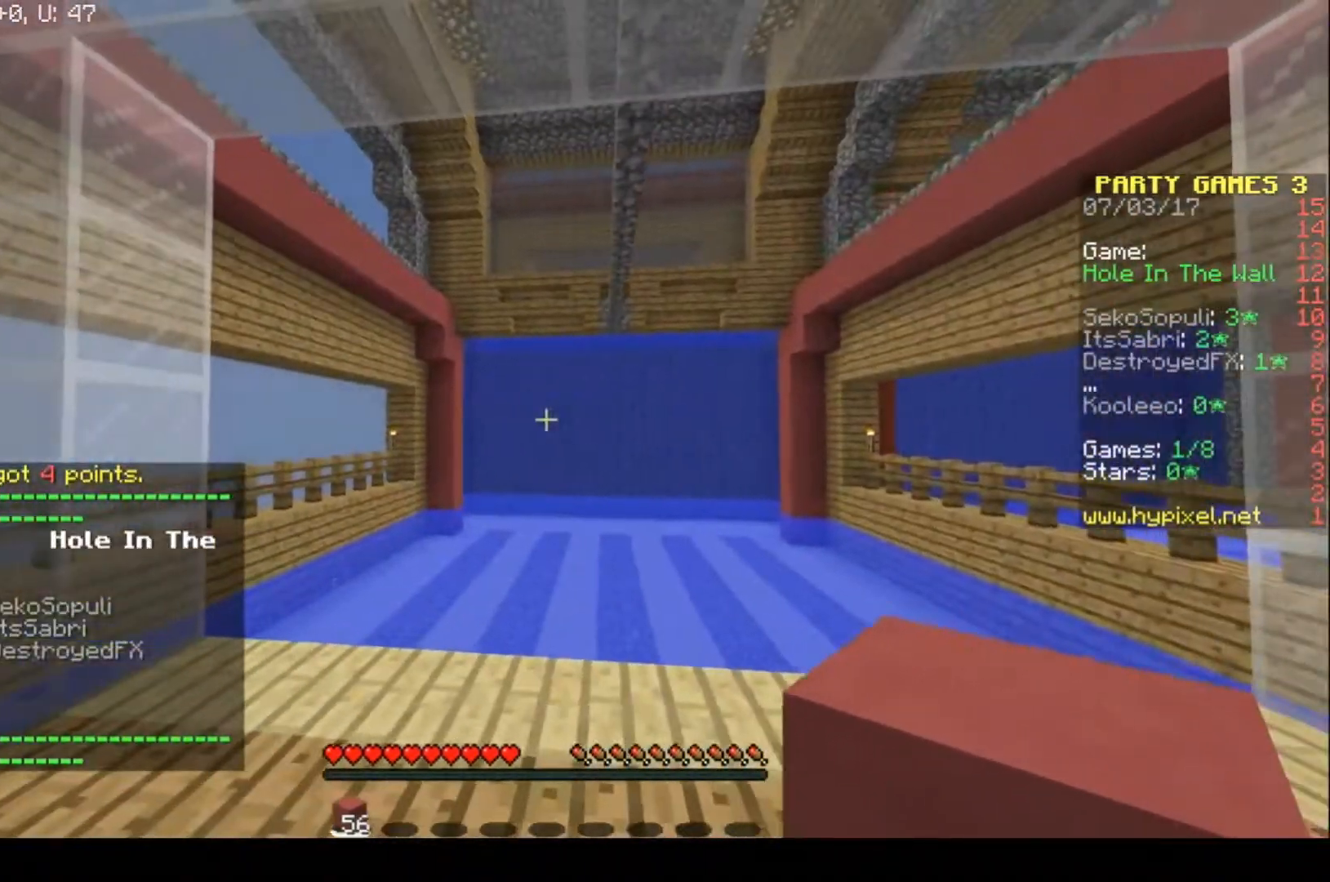
{"keys": ["w"], "events": [[33, "w", "down"]]}
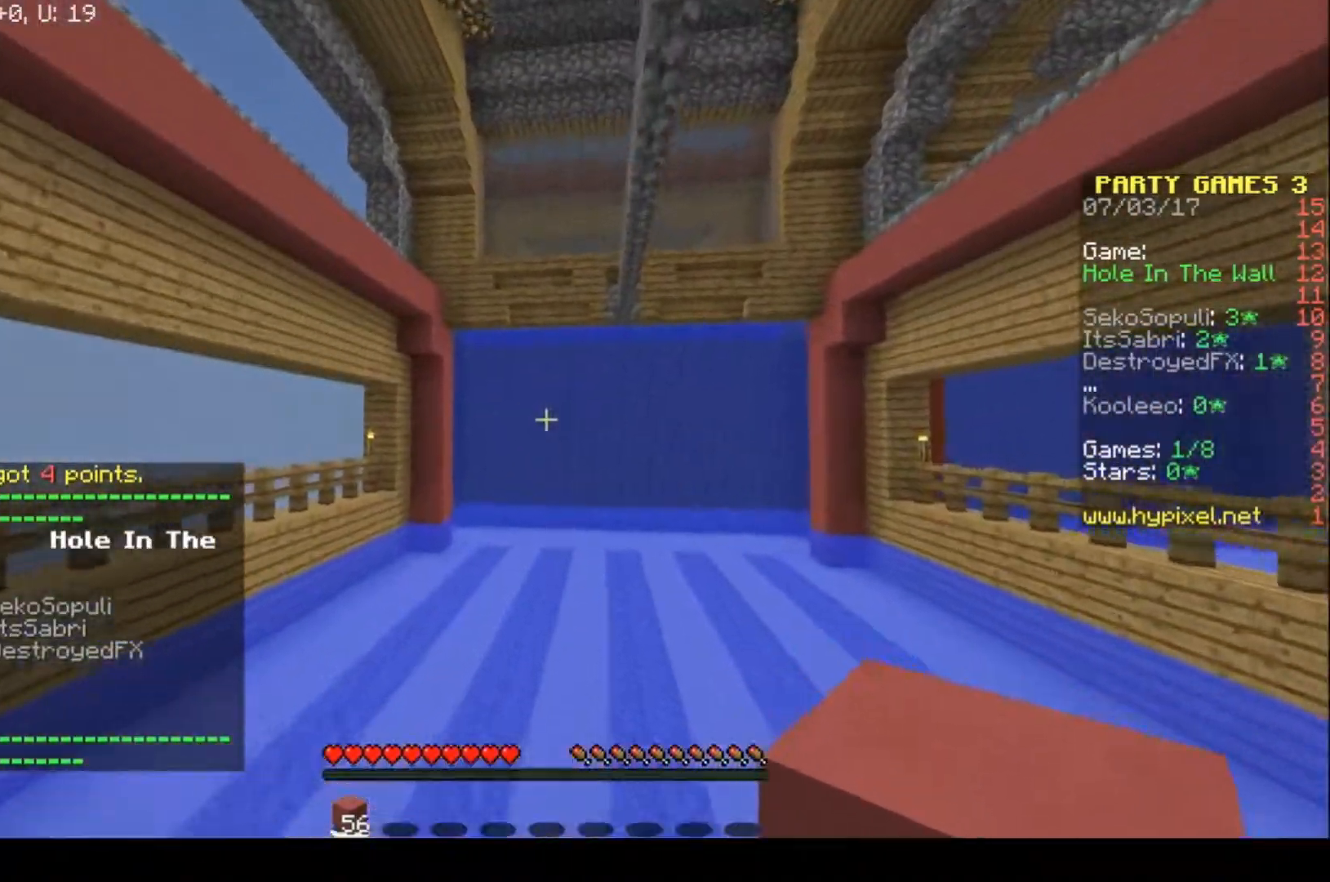
{"keys": [], "events": [[133, "w", "up"]]}
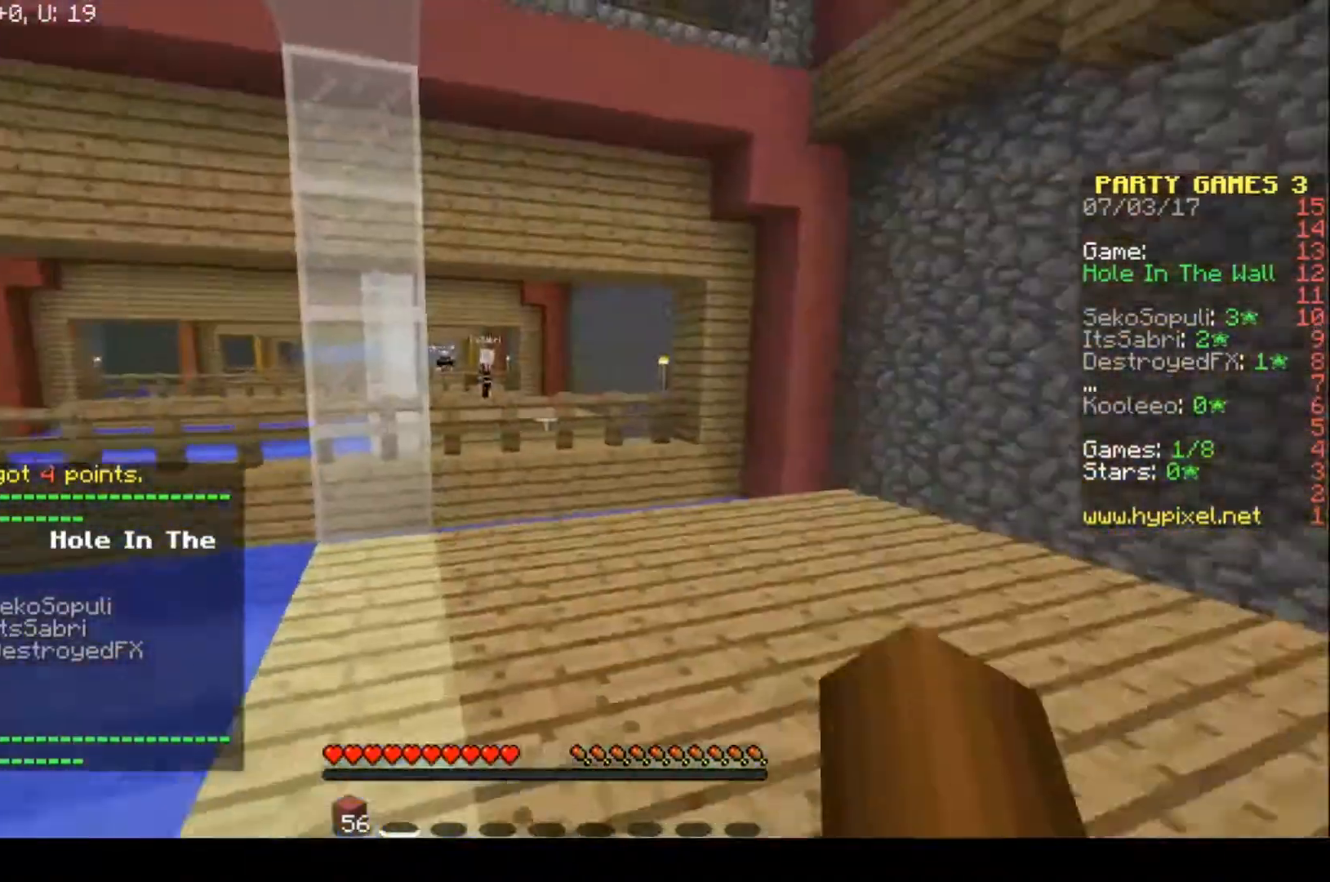
{"keys": ["w"], "events": [[233, "w", "down"]]}
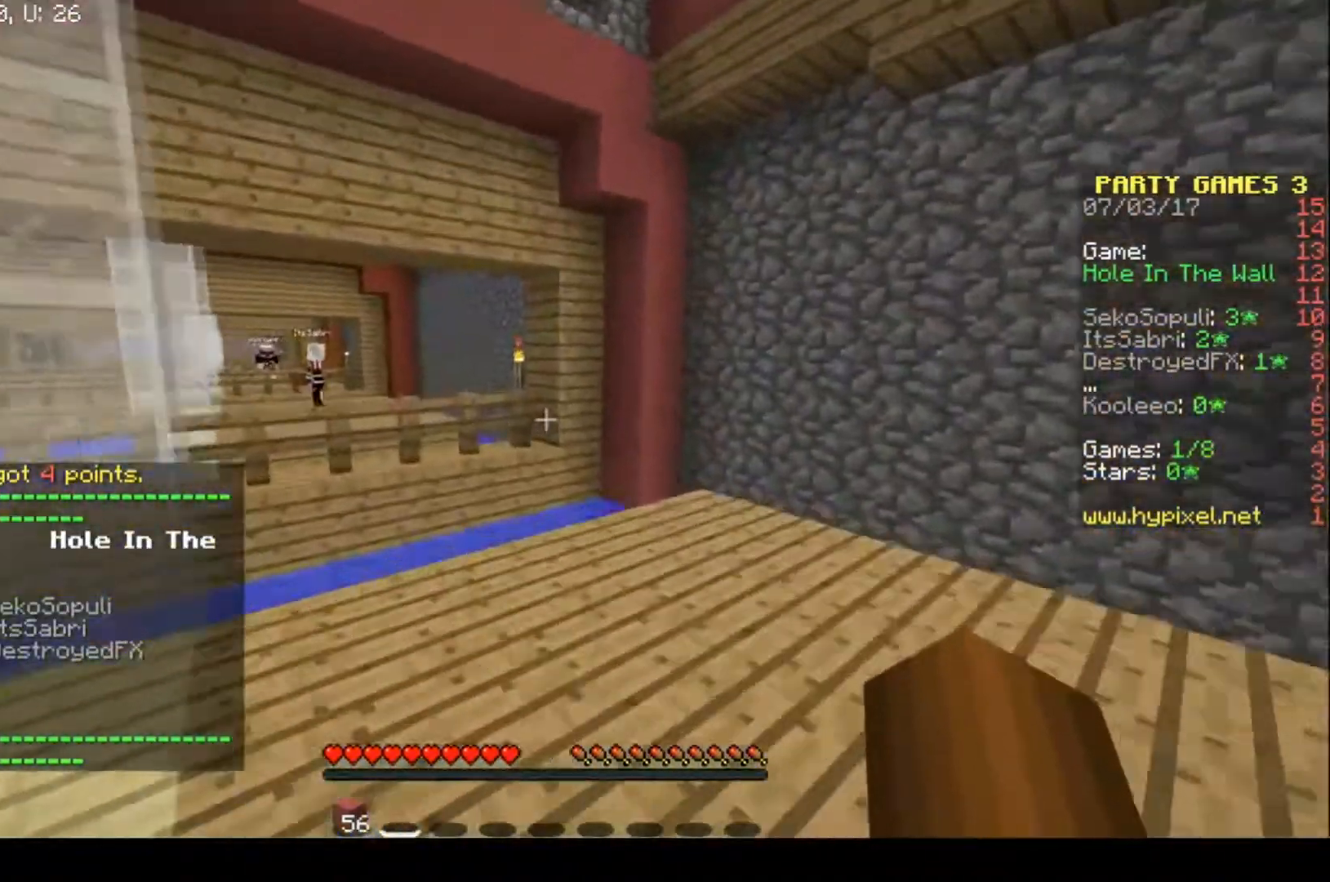
{"keys": ["w"], "events": []}
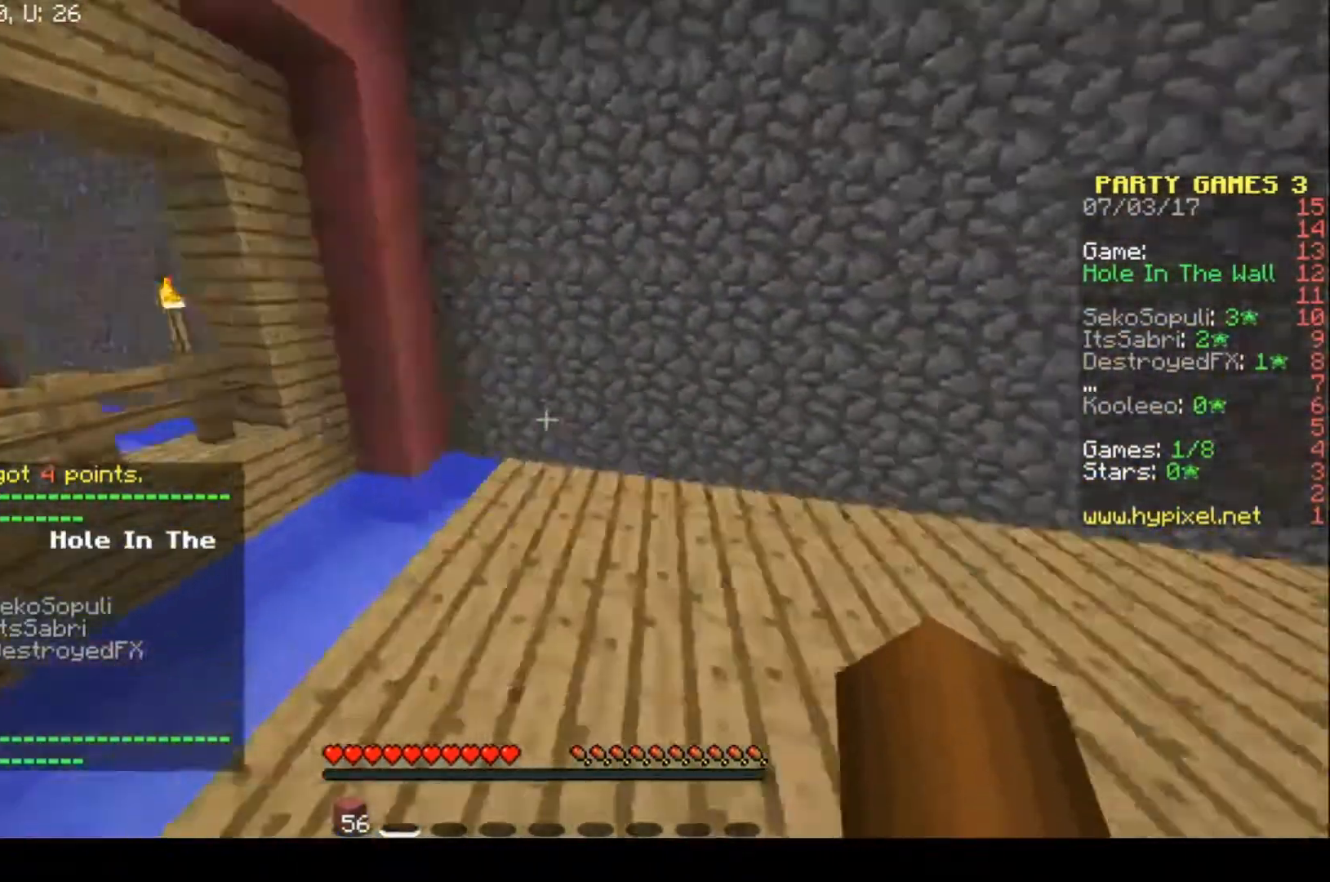
{"keys": ["w"], "events": []}
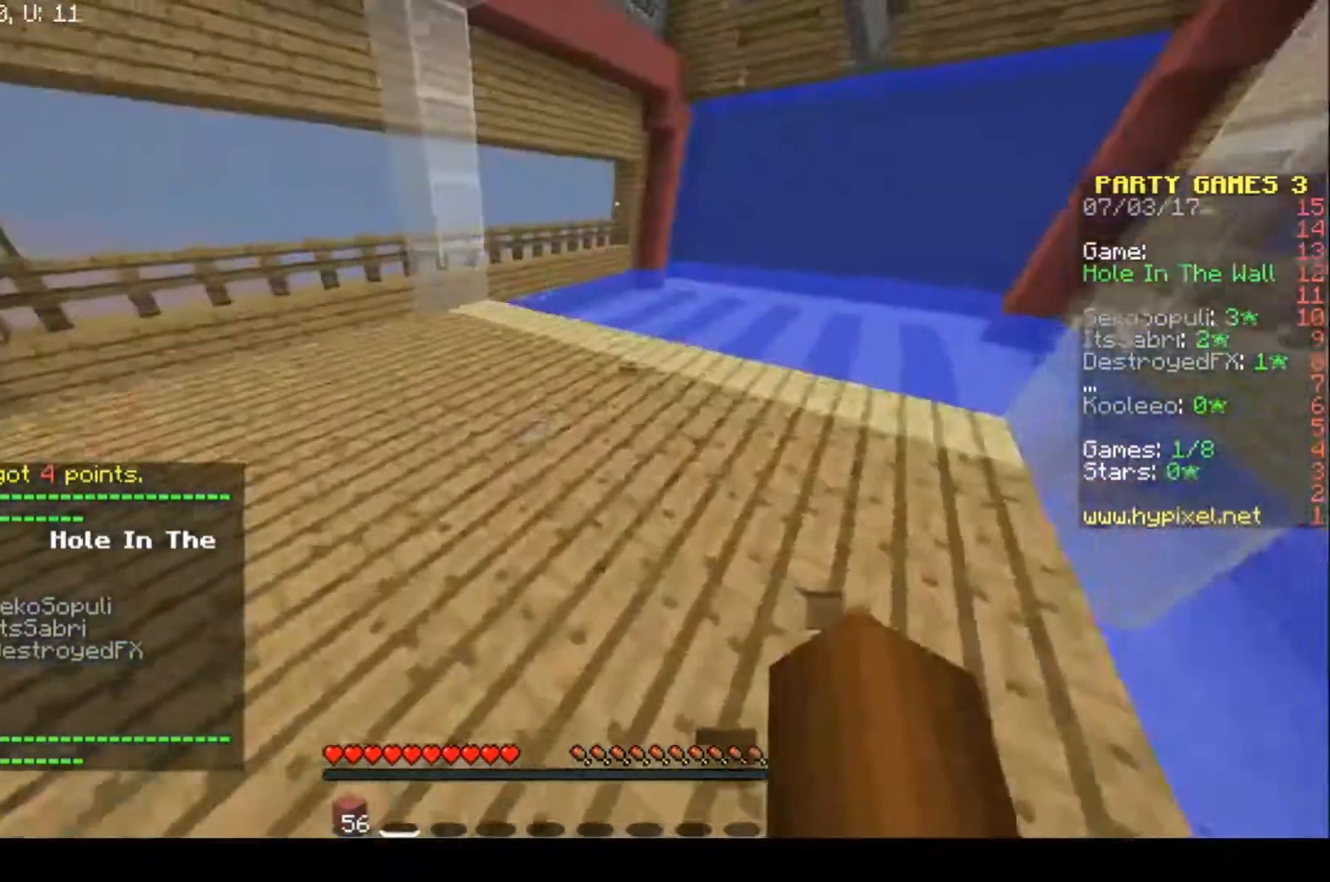
{"keys": ["w"], "events": []}
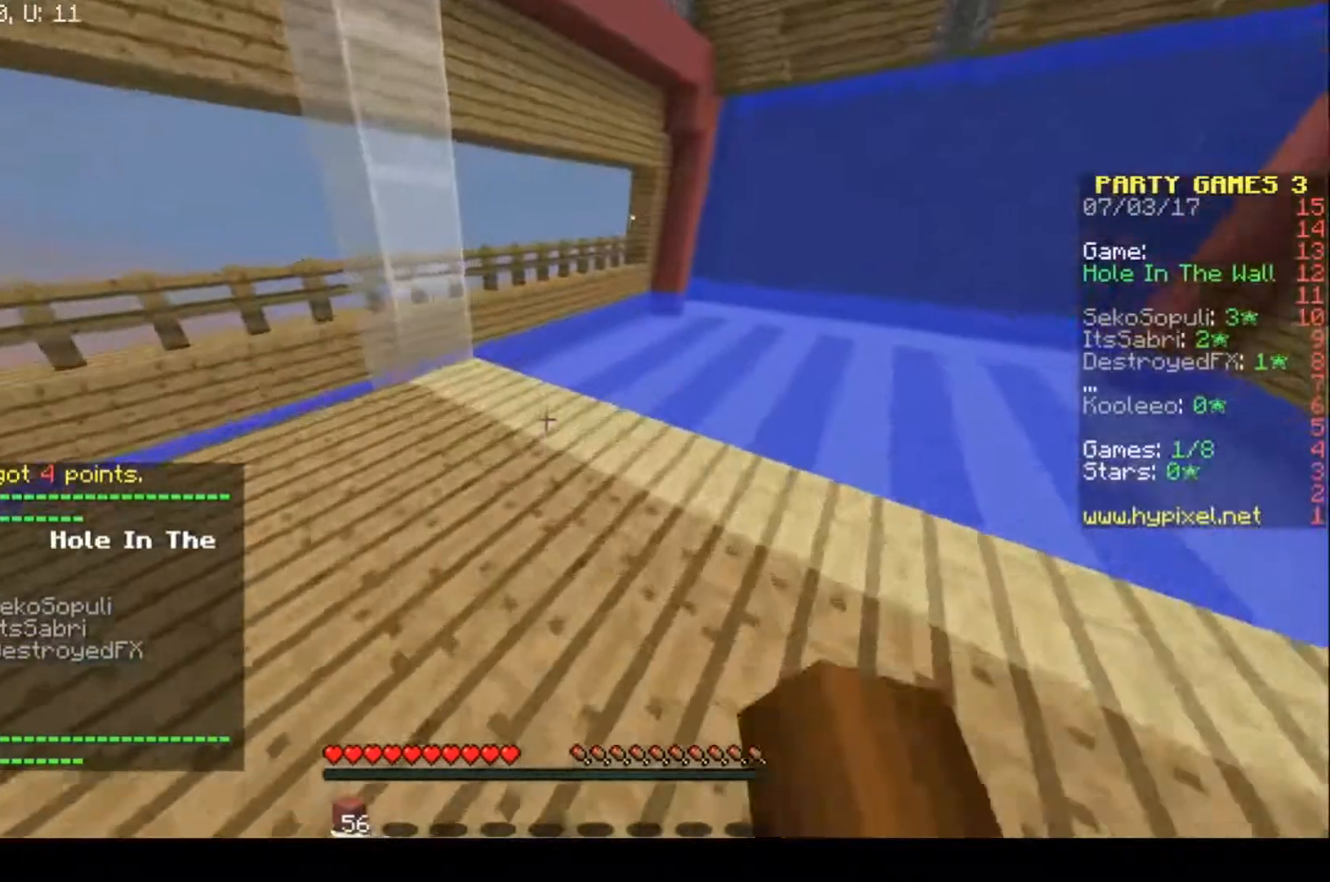
{"keys": ["w"], "events": []}
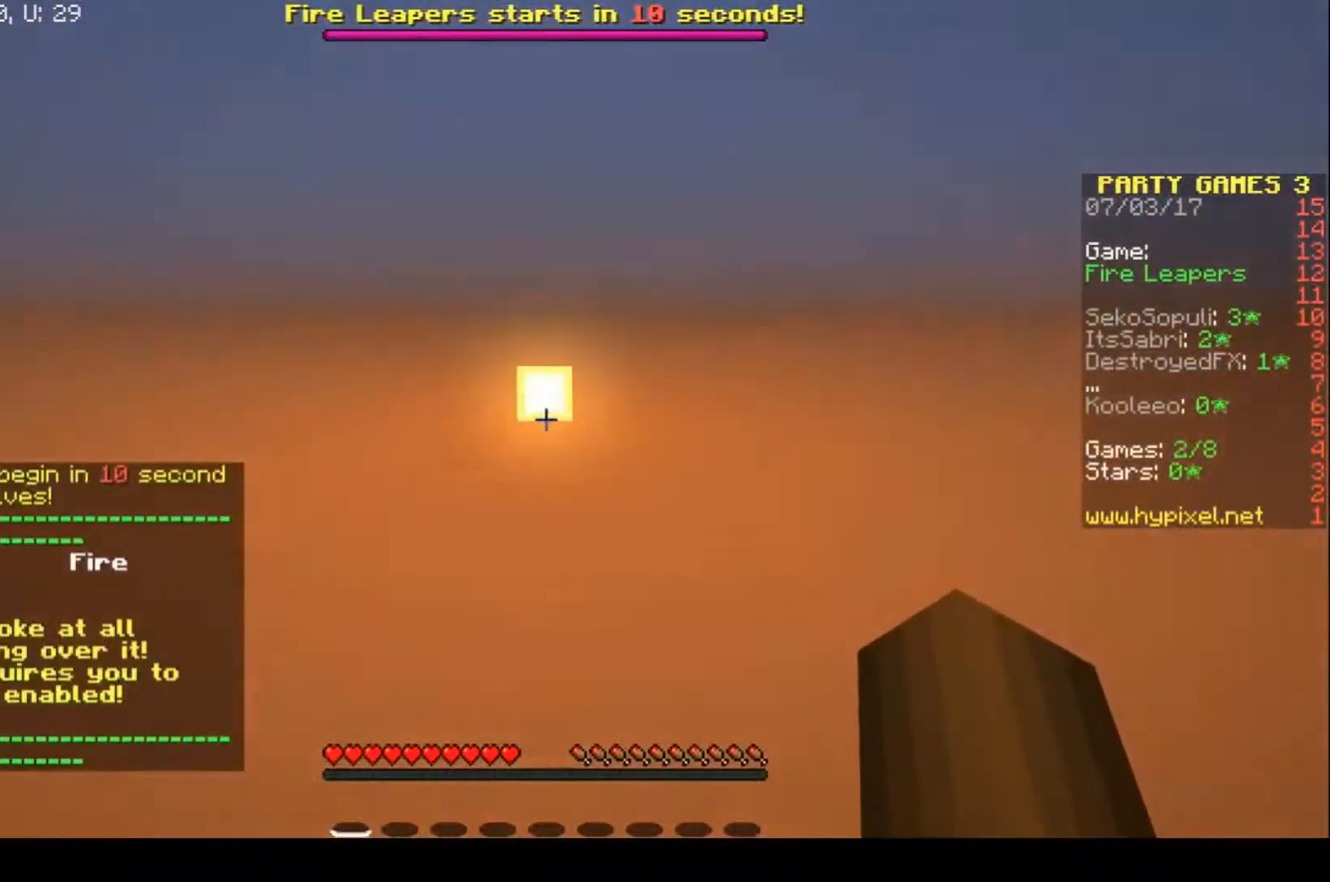
{"keys": [], "events": [[367, "w", "up"]]}